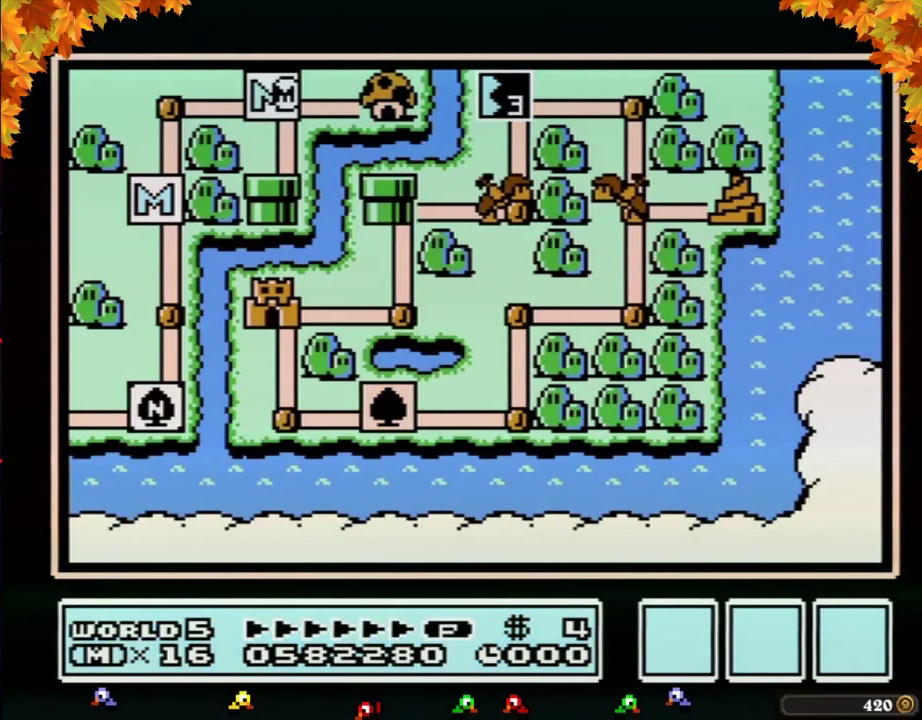
Gameplay with a controller (Nintendo layout); each line is a JSON object with the inputs held at the frame after it. "events" lists button and stick changes between this image and that frame as [ms after this image, input, new state], when the widget could be followed in between. Not read: L3 R3.
{"buttons": ["DPAD_DOWN"], "events": [[183, "DPAD_DOWN", "down"]]}
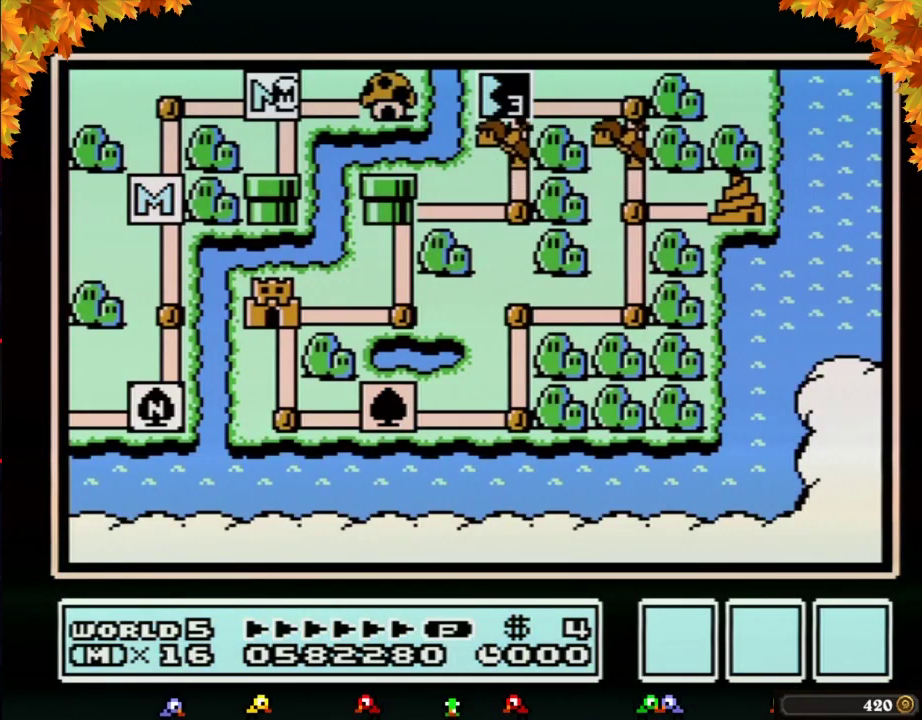
{"buttons": ["DPAD_DOWN"]}
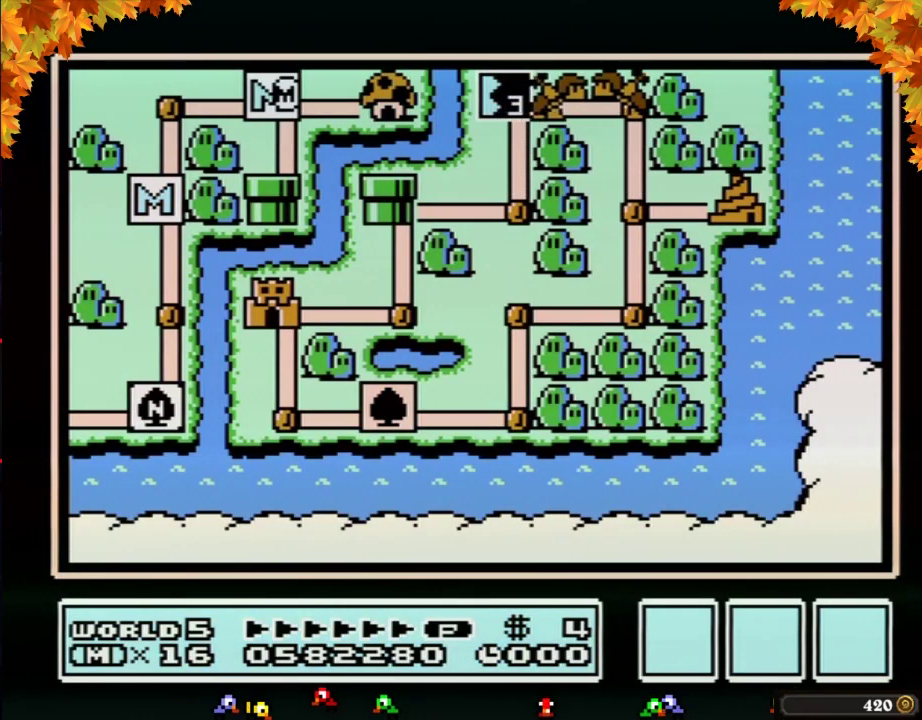
{"buttons": ["DPAD_DOWN"]}
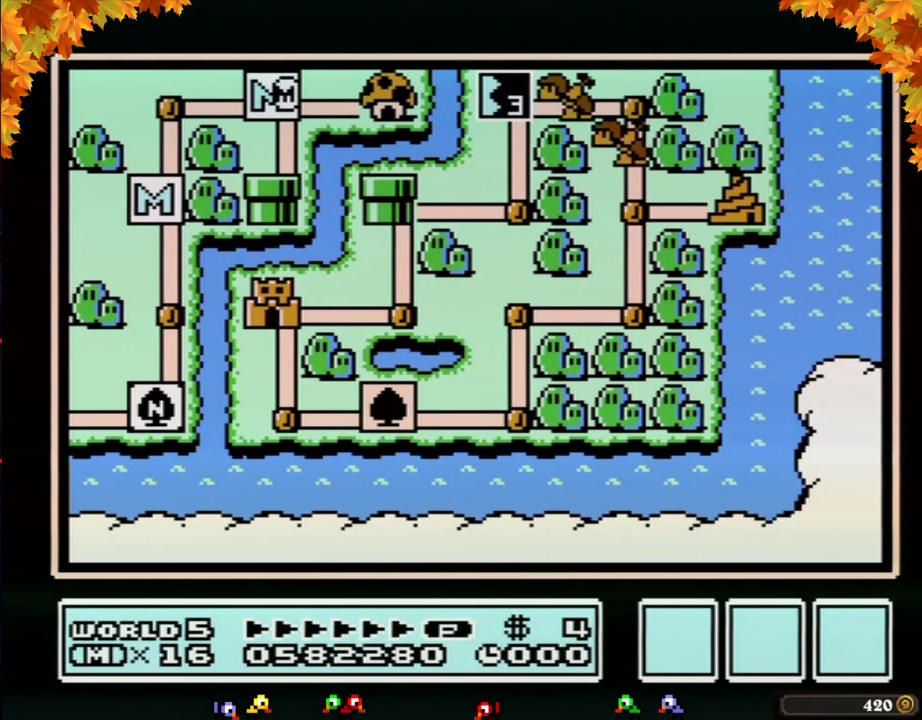
{"buttons": ["DPAD_DOWN"]}
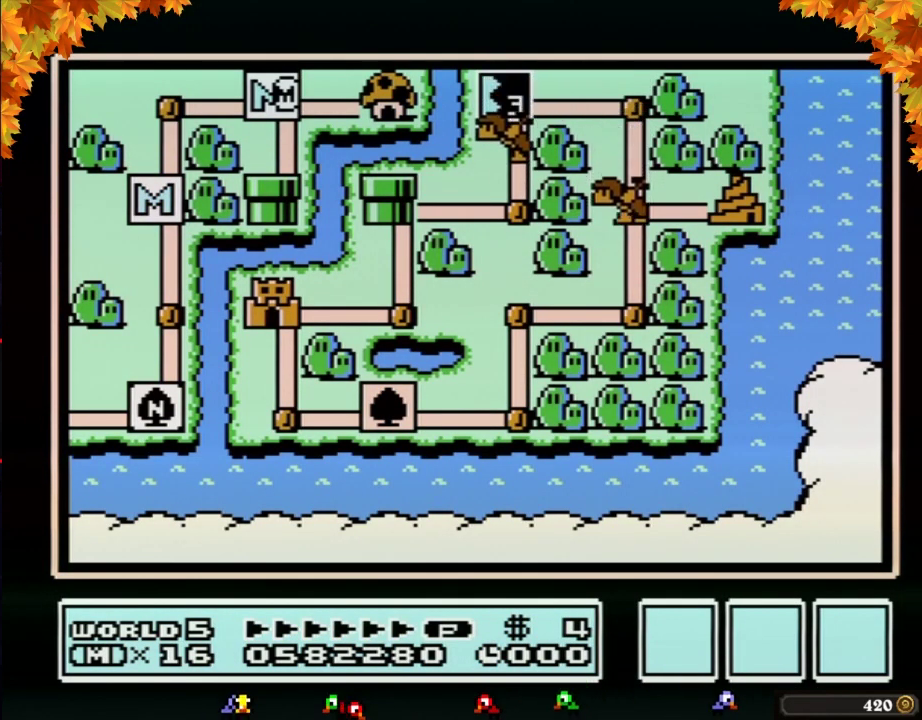
{"buttons": ["DPAD_DOWN"]}
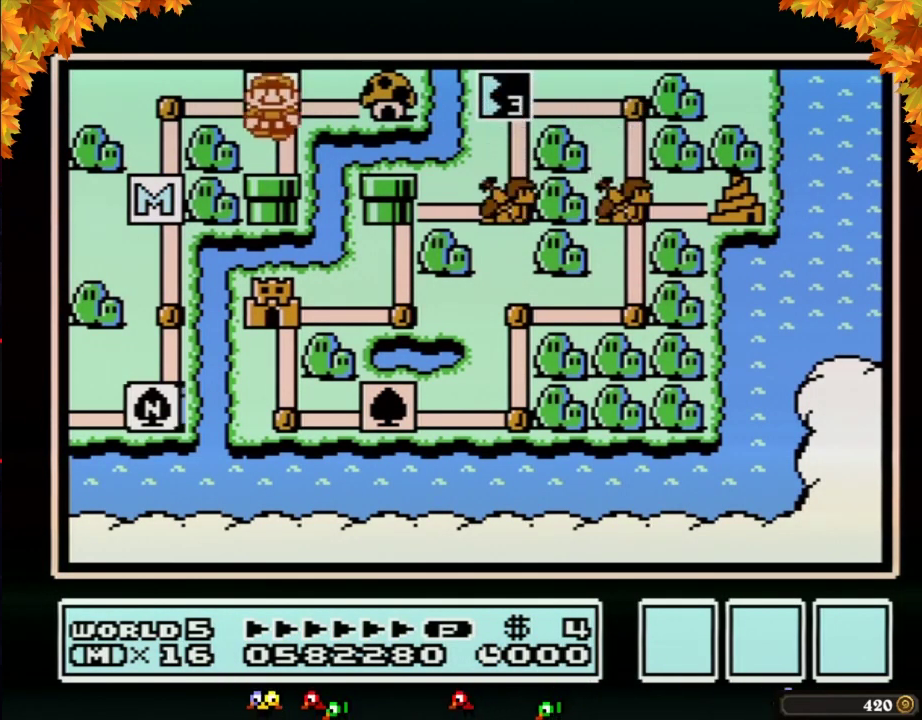
{"buttons": ["DPAD_DOWN"]}
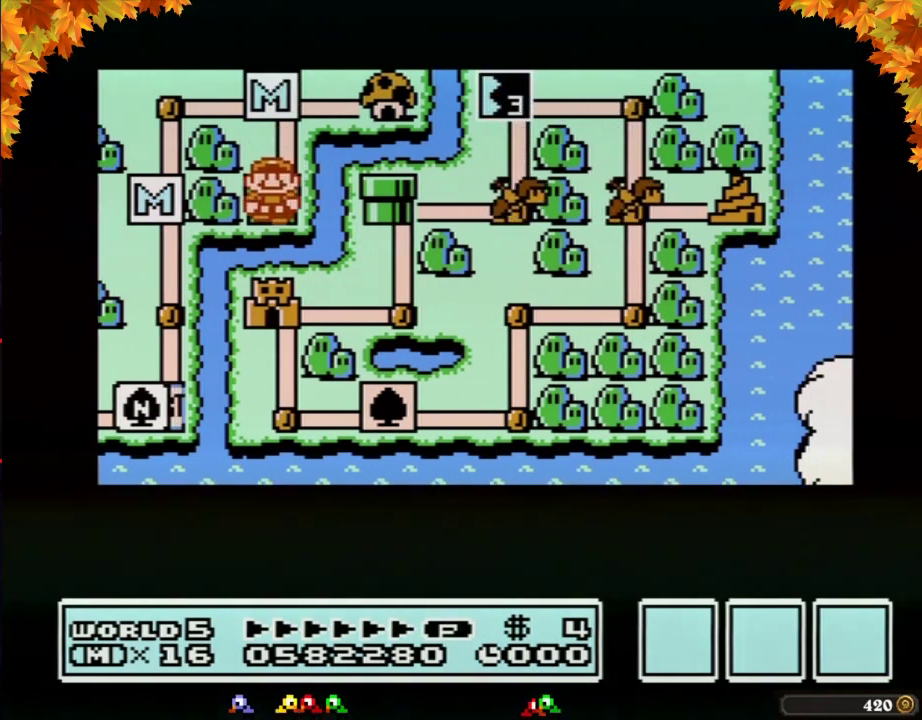
{"buttons": ["DPAD_DOWN"]}
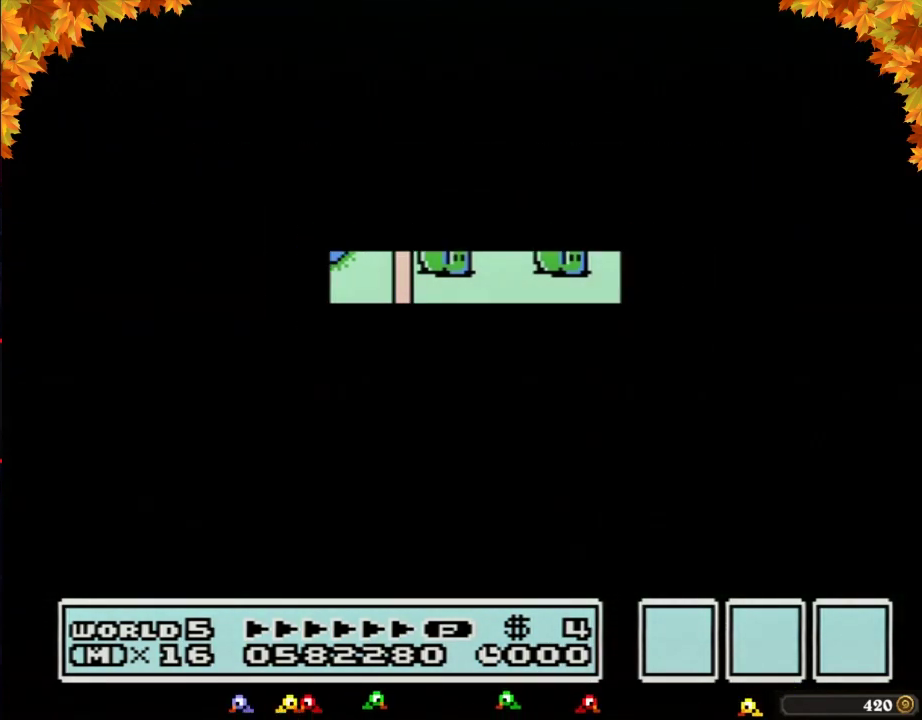
{"buttons": ["B", "DPAD_RIGHT"], "events": [[367, "A", "down"], [367, "DPAD_DOWN", "up"], [400, "A", "up"], [400, "B", "down"], [400, "DPAD_RIGHT", "down"]]}
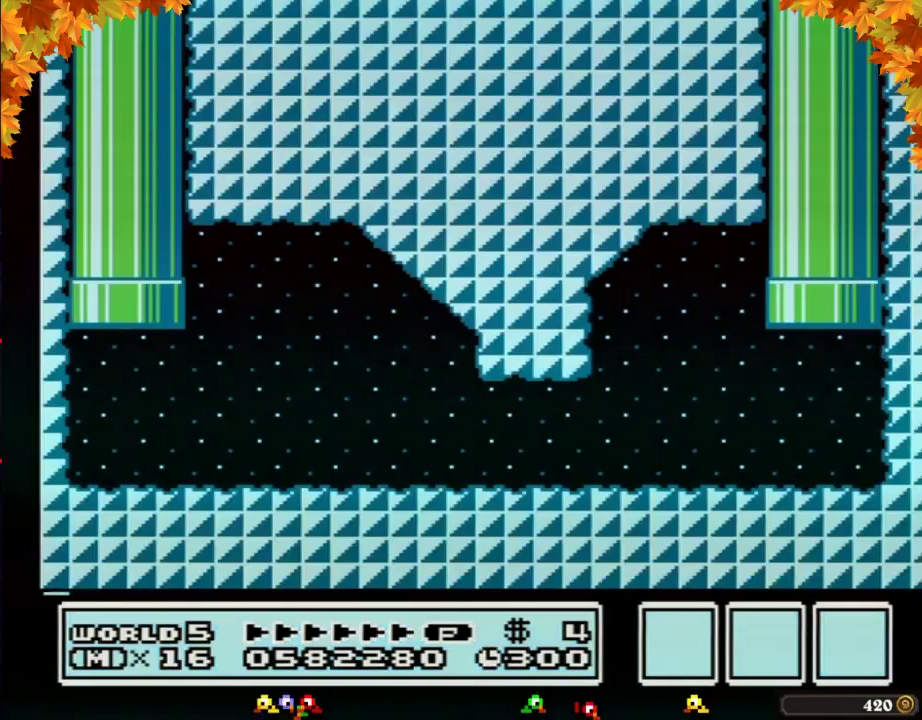
{"buttons": ["B", "DPAD_RIGHT"]}
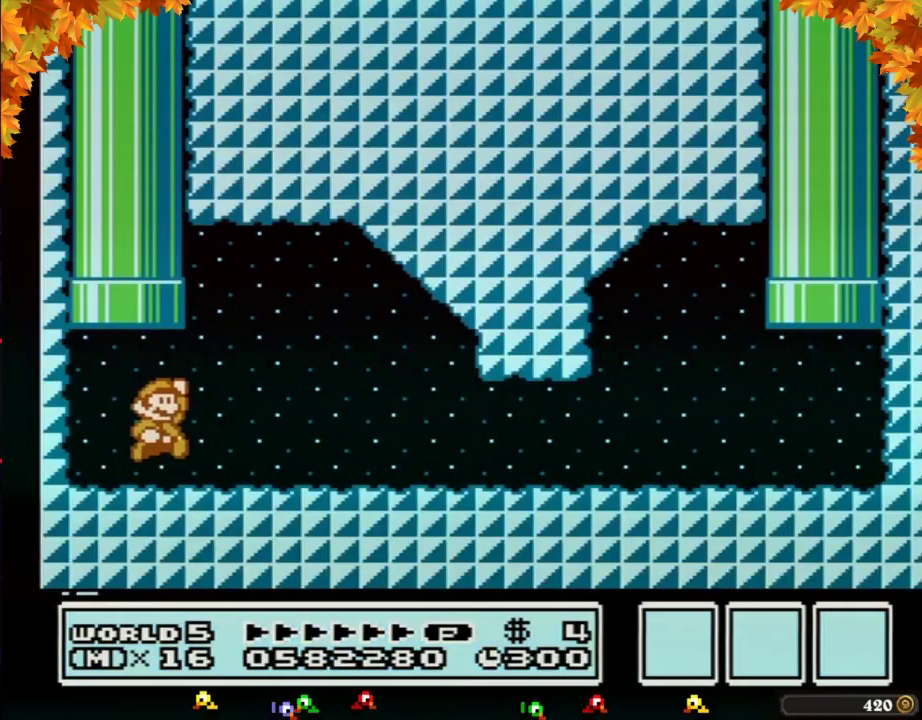
{"buttons": ["B", "DPAD_RIGHT"], "events": [[50, "A", "down"], [267, "A", "up"]]}
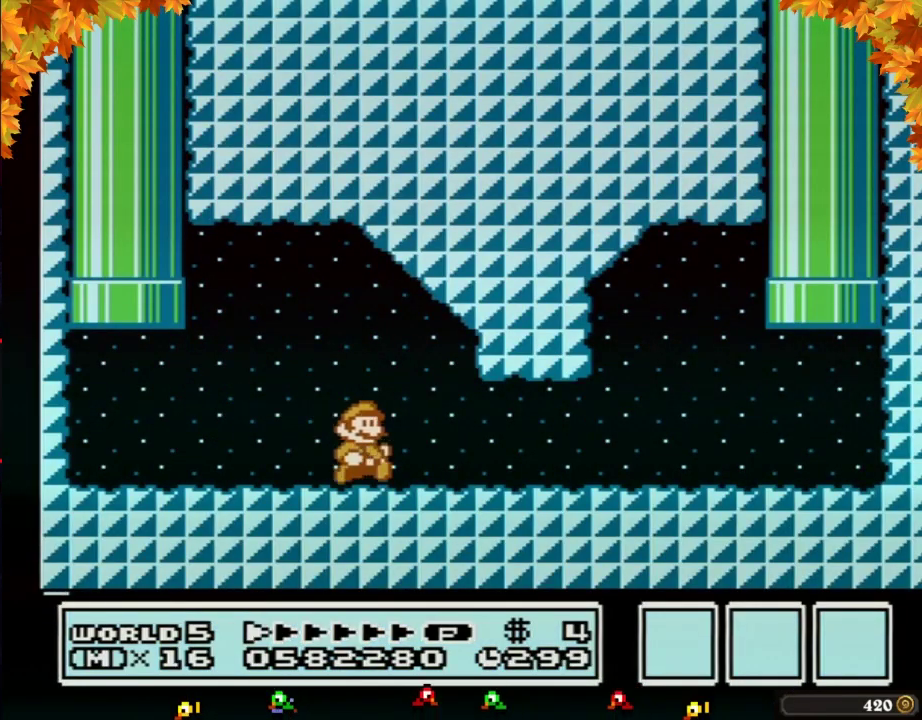
{"buttons": ["B", "DPAD_RIGHT"]}
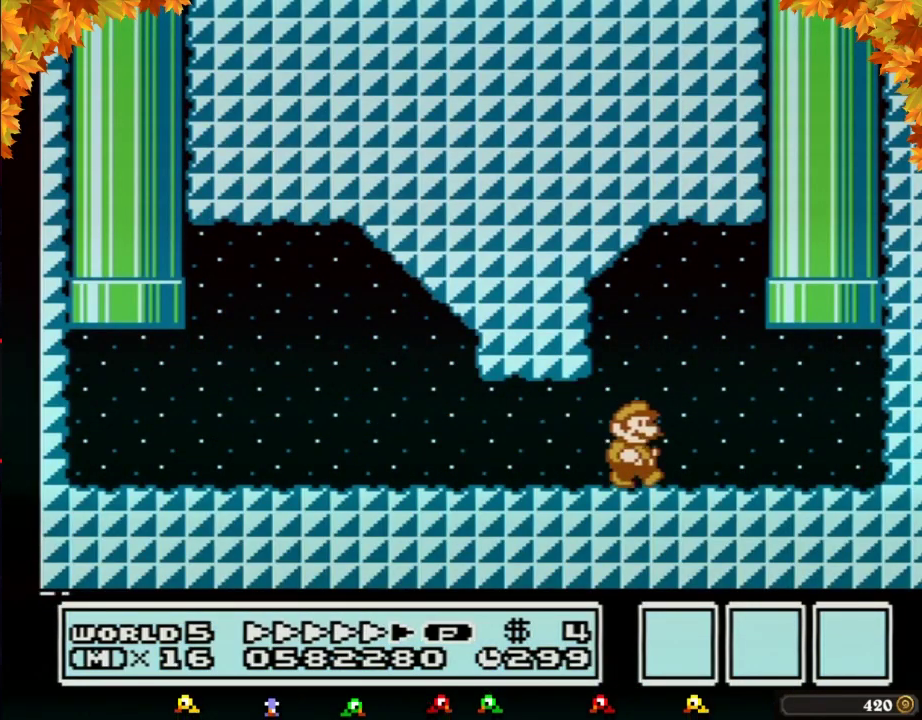
{"buttons": ["A", "B", "DPAD_UP"], "events": [[333, "A", "down"], [333, "DPAD_LEFT", "down"], [333, "DPAD_RIGHT", "up"], [367, "DPAD_UP", "down"], [433, "DPAD_LEFT", "up"]]}
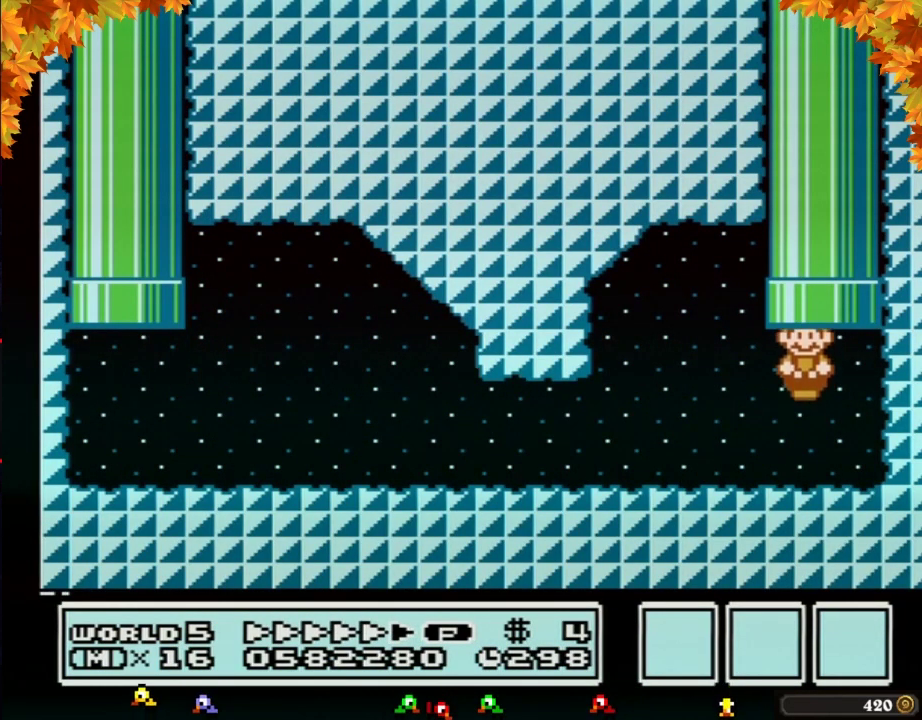
{"buttons": [], "events": [[150, "A", "up"], [150, "DPAD_UP", "up"], [183, "B", "up"]]}
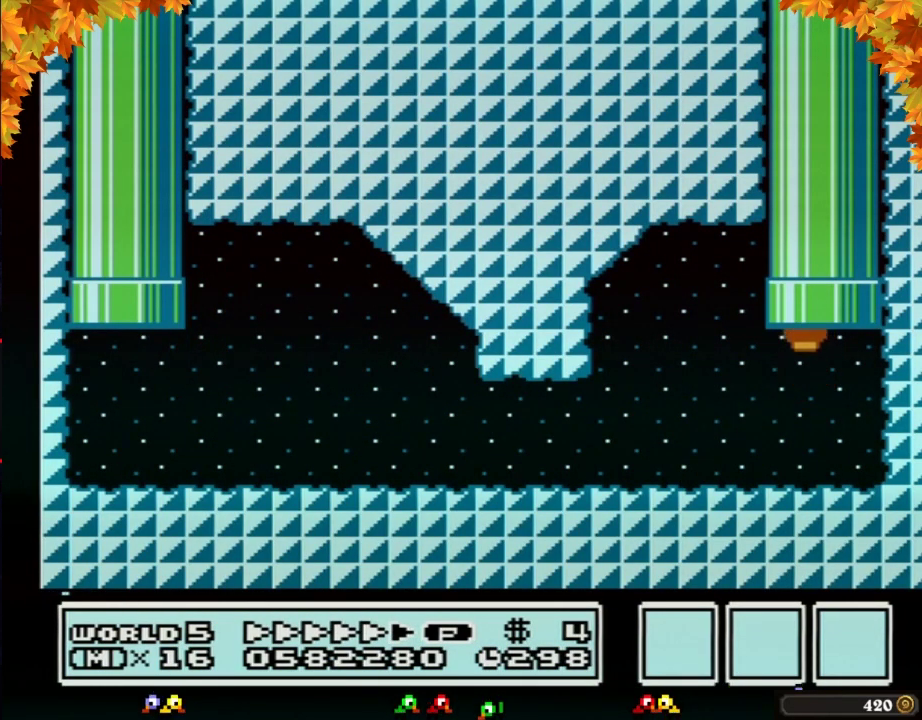
{"buttons": []}
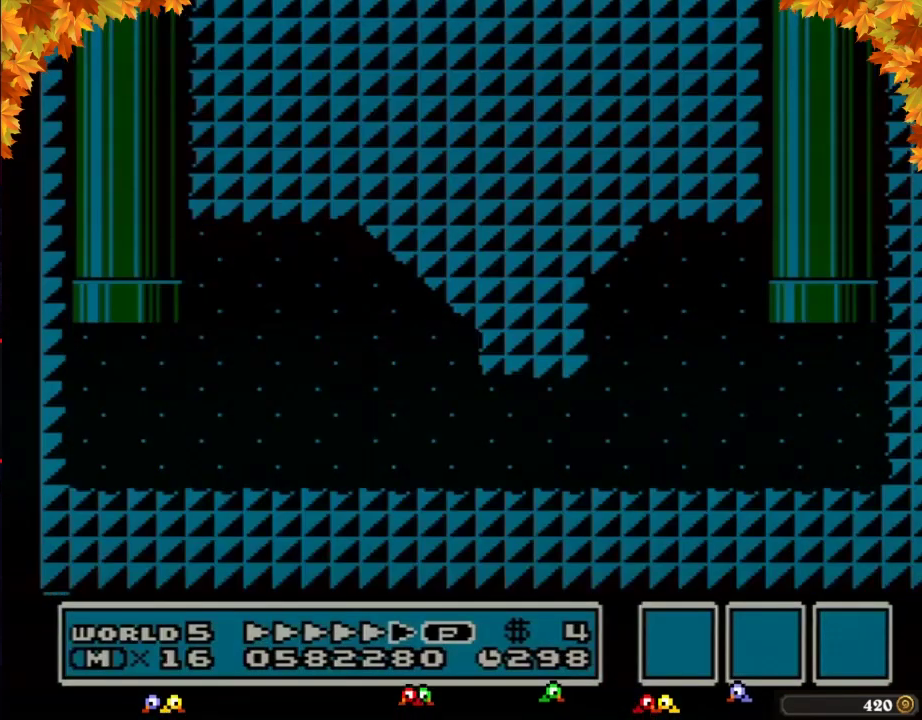
{"buttons": ["DPAD_DOWN"], "events": [[467, "DPAD_DOWN", "down"]]}
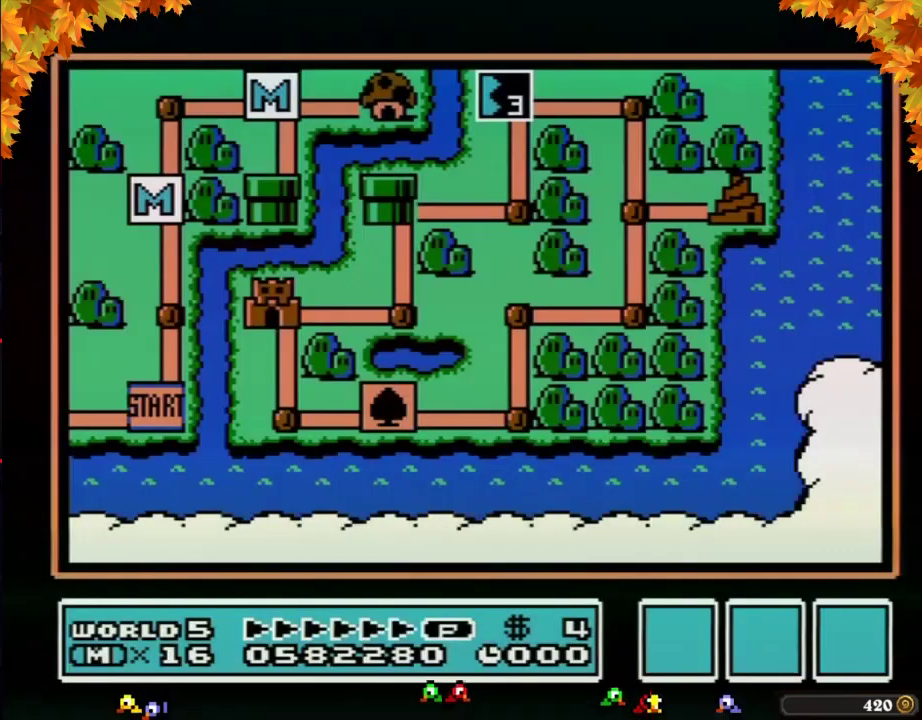
{"buttons": ["DPAD_DOWN"]}
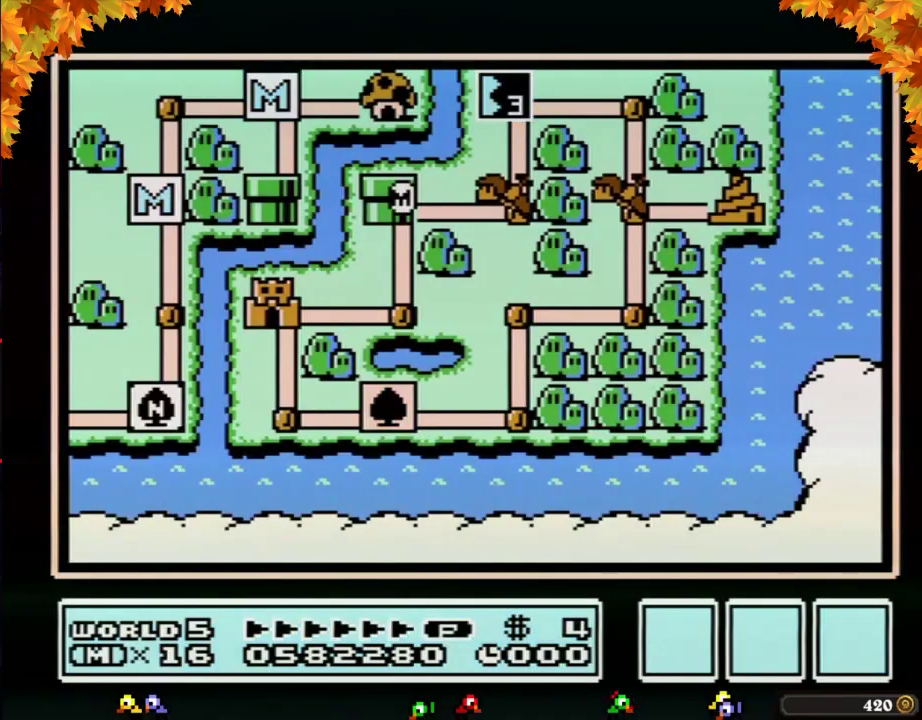
{"buttons": ["DPAD_DOWN"]}
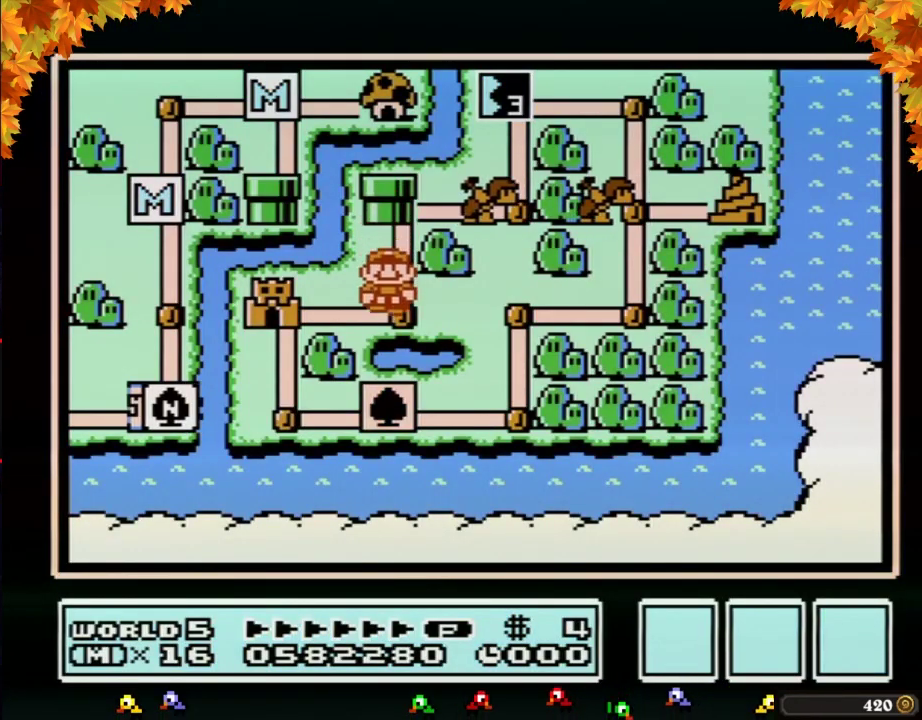
{"buttons": [], "events": [[83, "DPAD_DOWN", "up"], [150, "DPAD_LEFT", "down"], [367, "DPAD_LEFT", "up"], [433, "B", "down"], [500, "B", "up"]]}
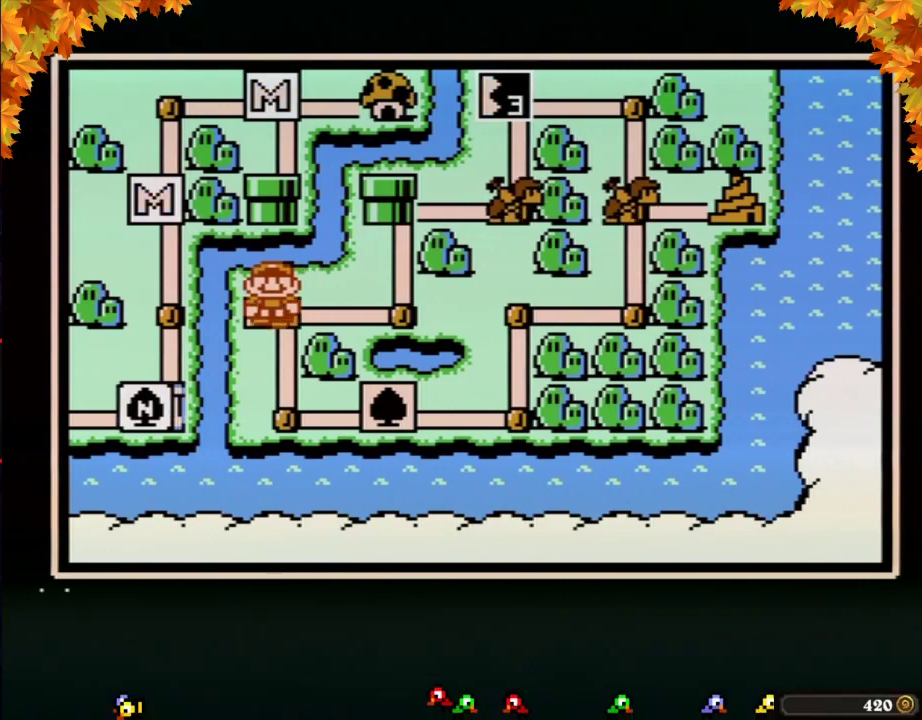
{"buttons": ["A"], "events": [[250, "DPAD_RIGHT", "down"], [333, "A", "down"], [333, "DPAD_RIGHT", "up"], [400, "A", "up"], [500, "A", "down"]]}
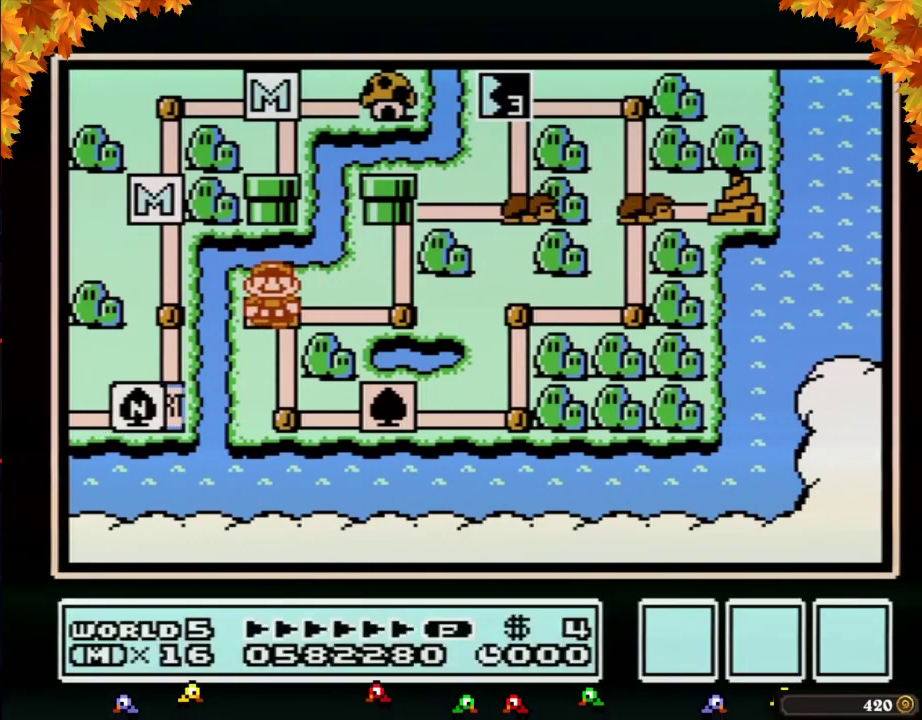
{"buttons": ["A"]}
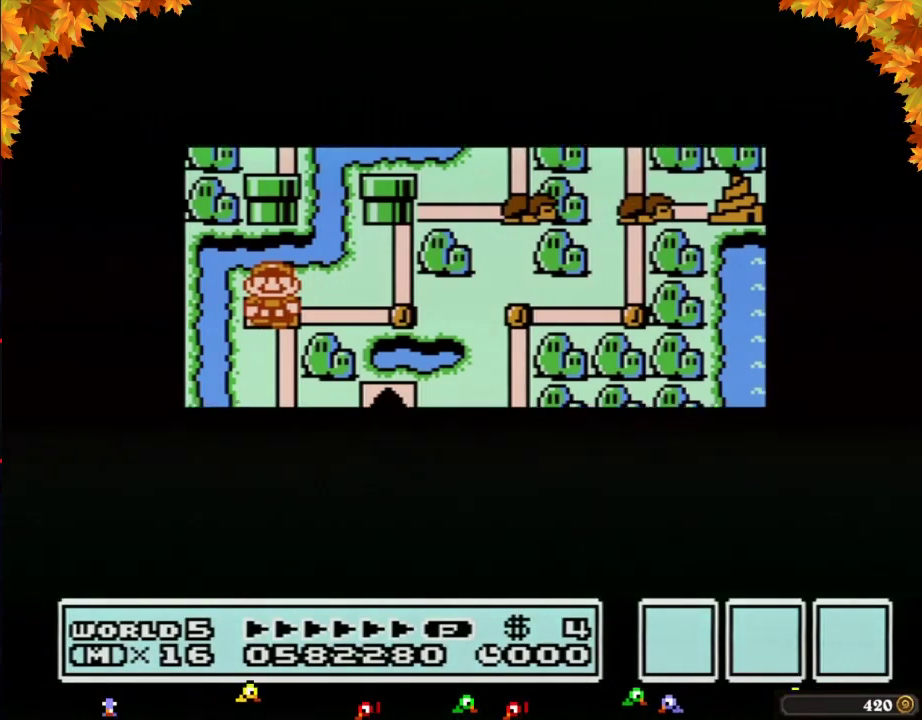
{"buttons": ["A"]}
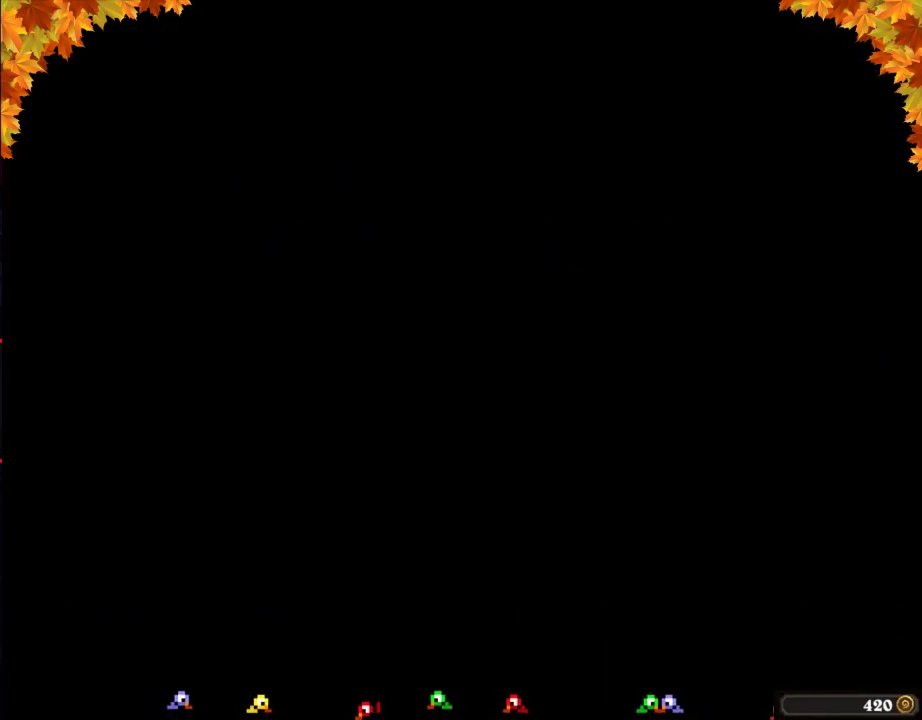
{"buttons": ["B", "DPAD_RIGHT"], "events": [[183, "A", "up"], [283, "B", "down"], [283, "DPAD_RIGHT", "down"]]}
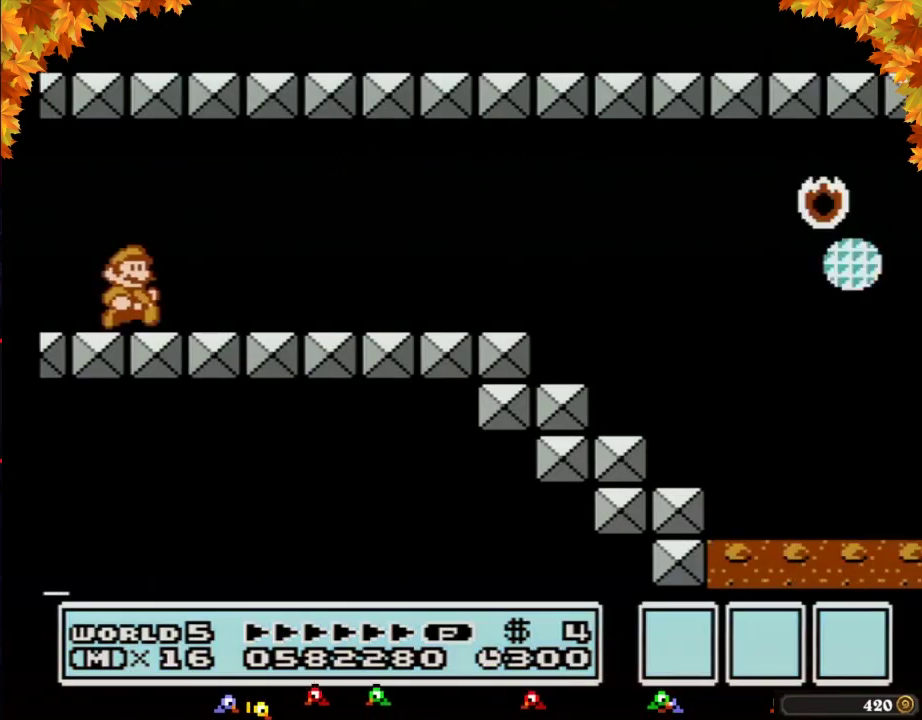
{"buttons": ["B", "DPAD_RIGHT"]}
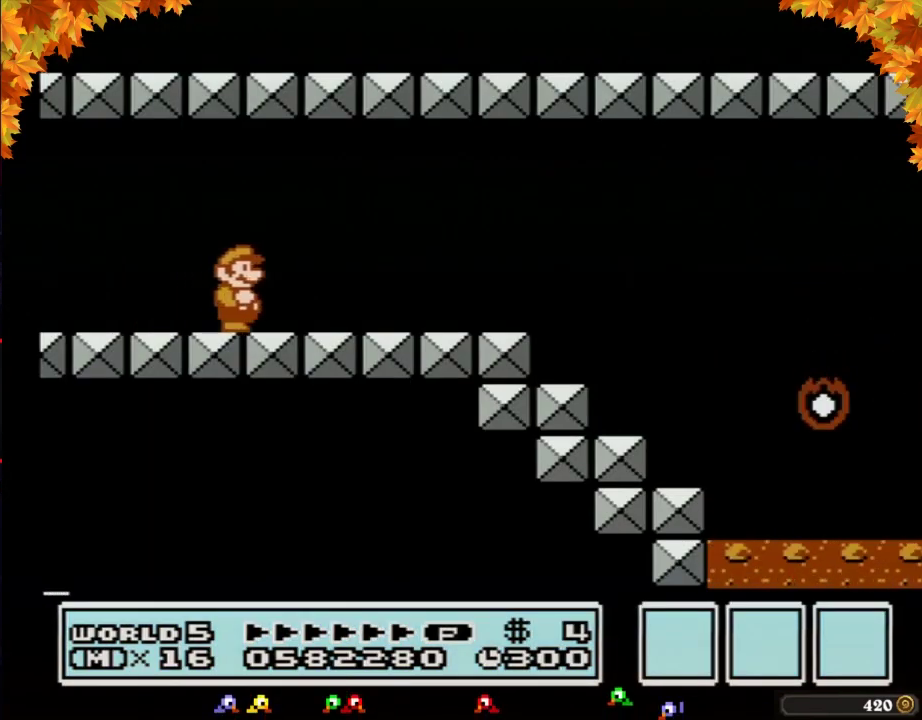
{"buttons": ["B", "DPAD_RIGHT"]}
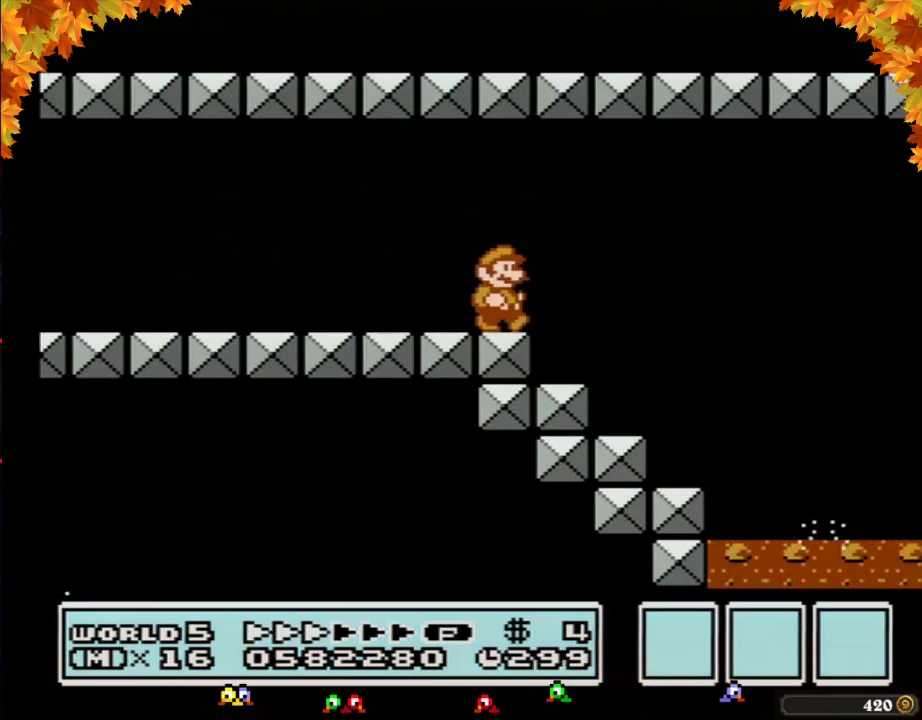
{"buttons": ["B", "DPAD_RIGHT"], "events": [[333, "DPAD_LEFT", "down"], [333, "DPAD_RIGHT", "up"], [500, "DPAD_LEFT", "up"], [500, "DPAD_RIGHT", "down"]]}
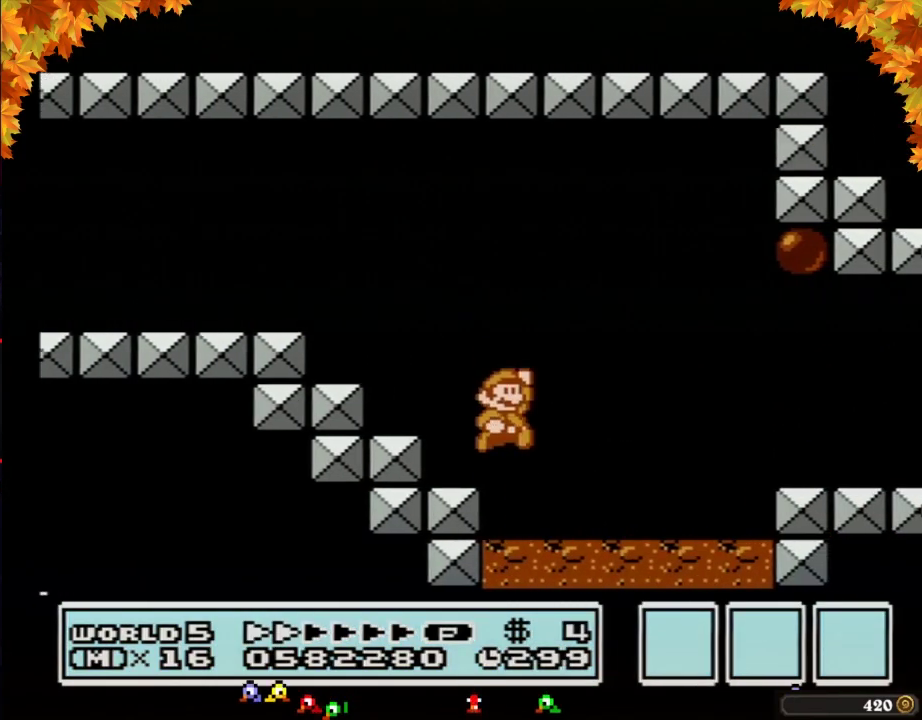
{"buttons": ["B", "DPAD_RIGHT"], "events": [[50, "A", "down"], [250, "A", "up"]]}
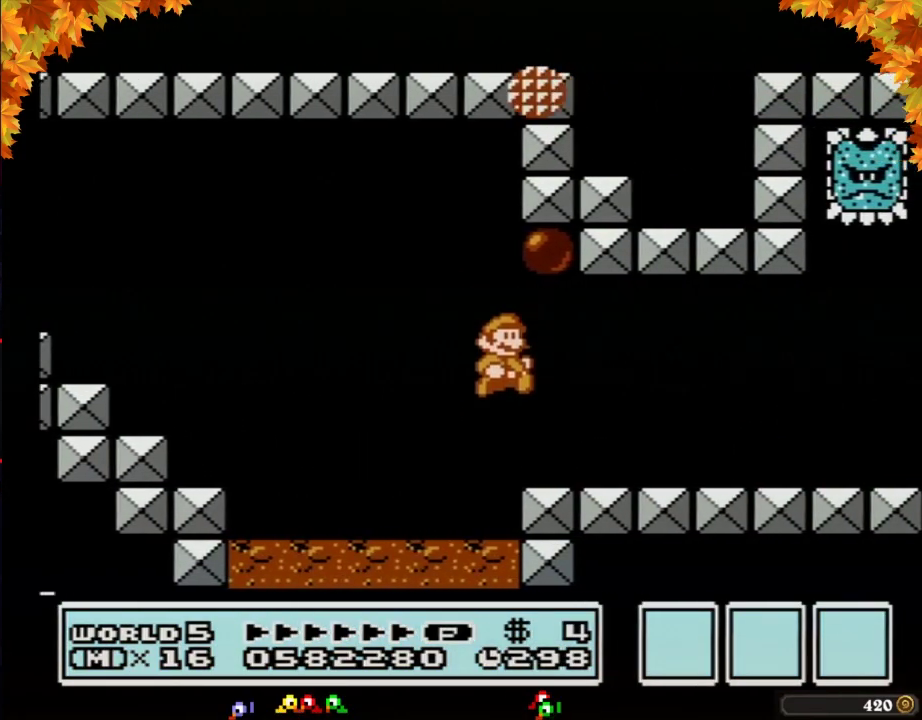
{"buttons": ["B", "DPAD_RIGHT"]}
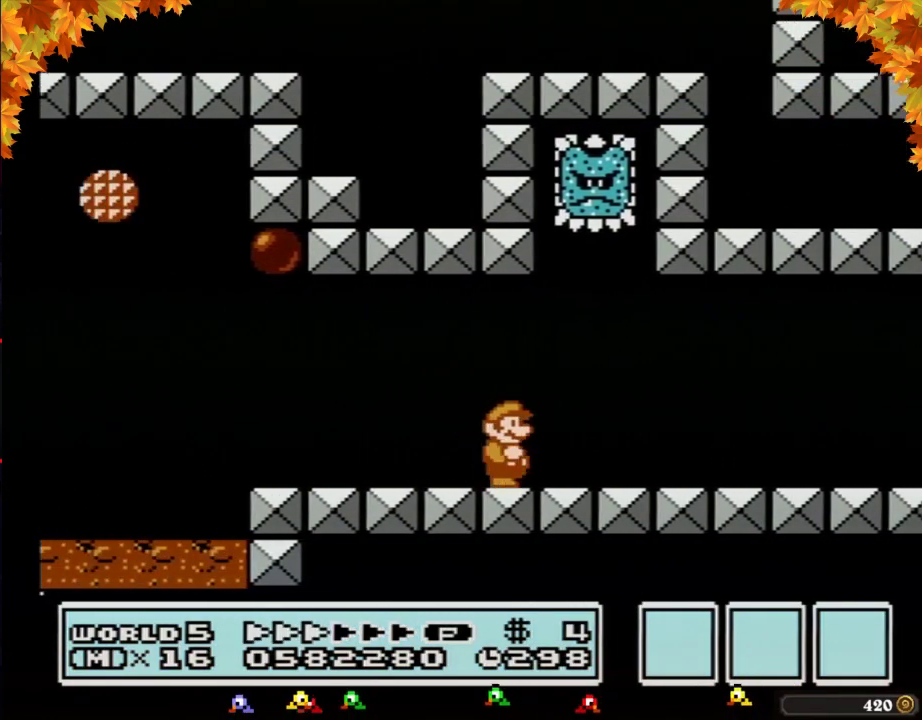
{"buttons": ["B", "DPAD_RIGHT"]}